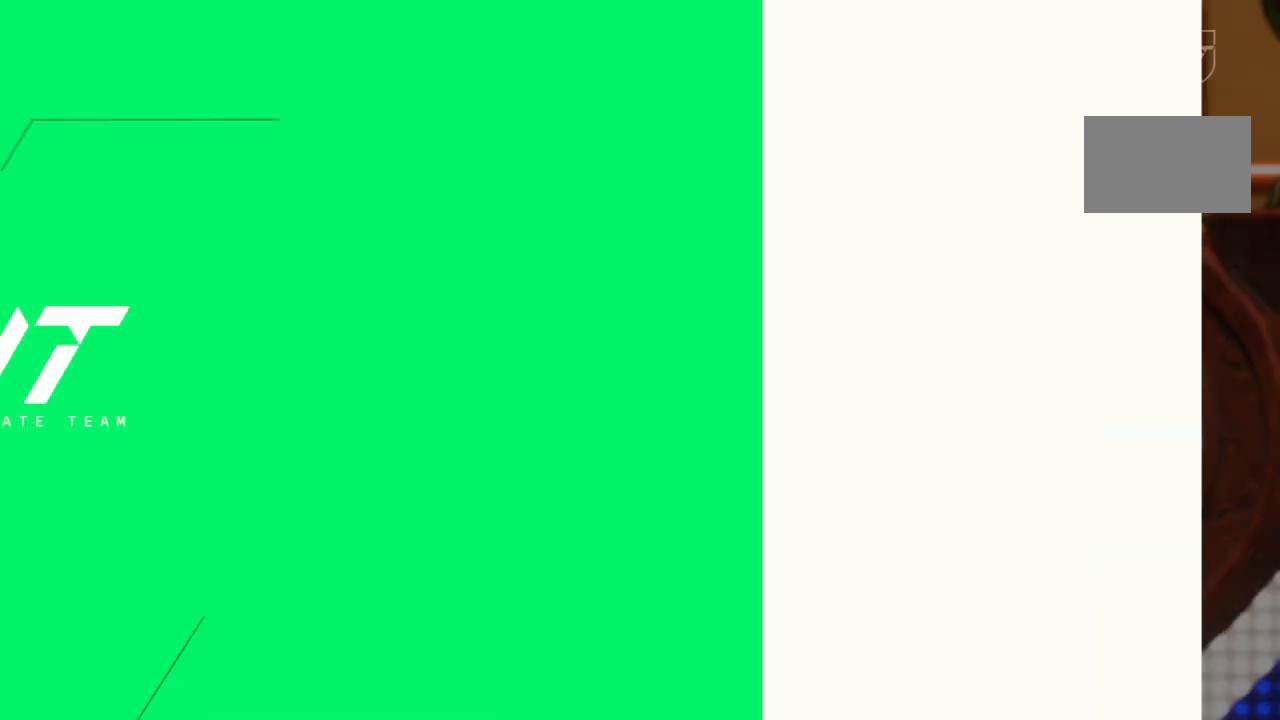
Gameplay with a controller (PlayStation layout); each line is a JSON object with the inputs held at the frame after it. "events" lists button and stick changes between this image and that frame as [ms after this image, input, new state], when the widget could be followed in between. Not read: L3 R3.
{"buttons": [], "left_stick": "center", "right_stick": "center", "events": []}
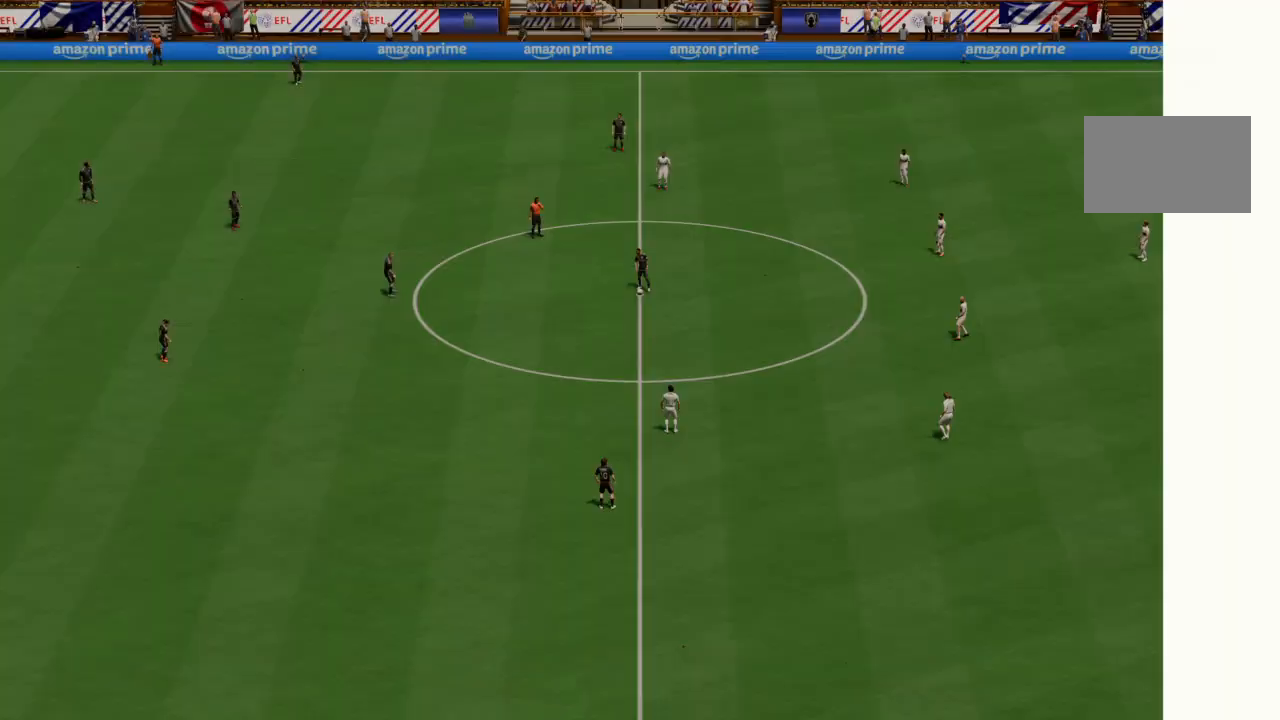
{"buttons": [], "left_stick": "center", "right_stick": "center", "events": []}
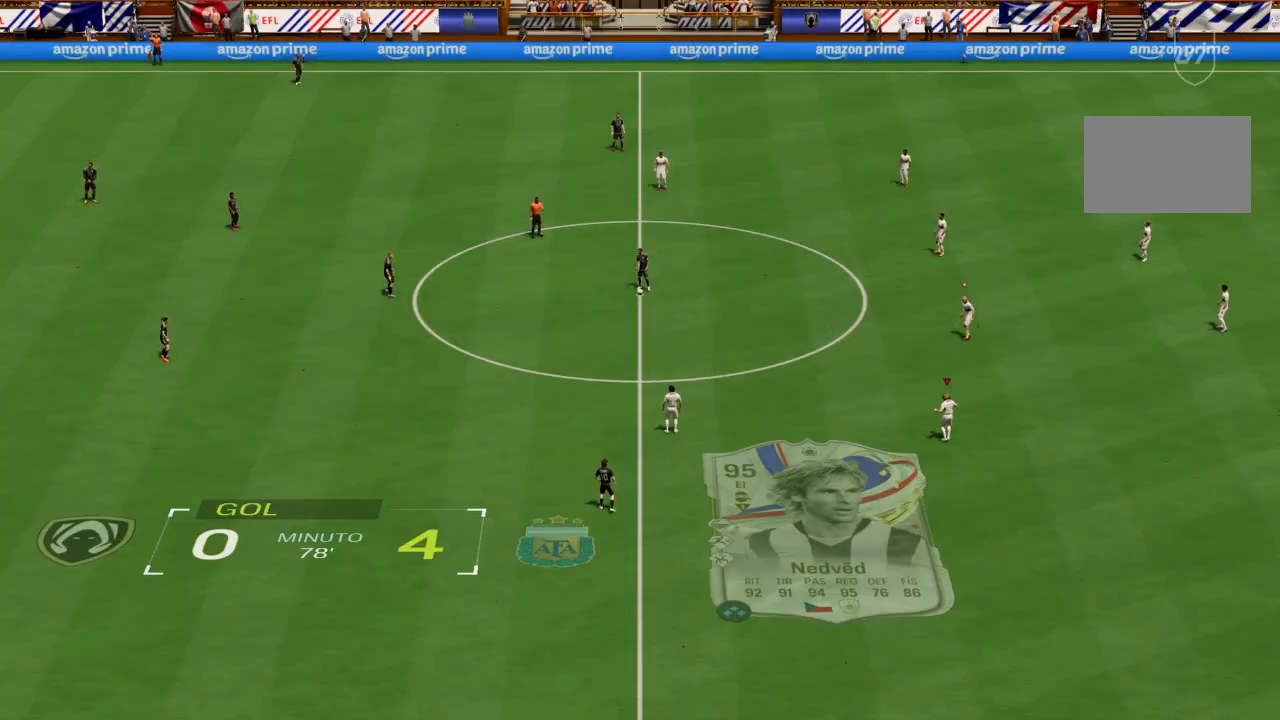
{"buttons": [], "left_stick": "up-left", "right_stick": "center", "events": [[101, "left_stick", "up-left"]]}
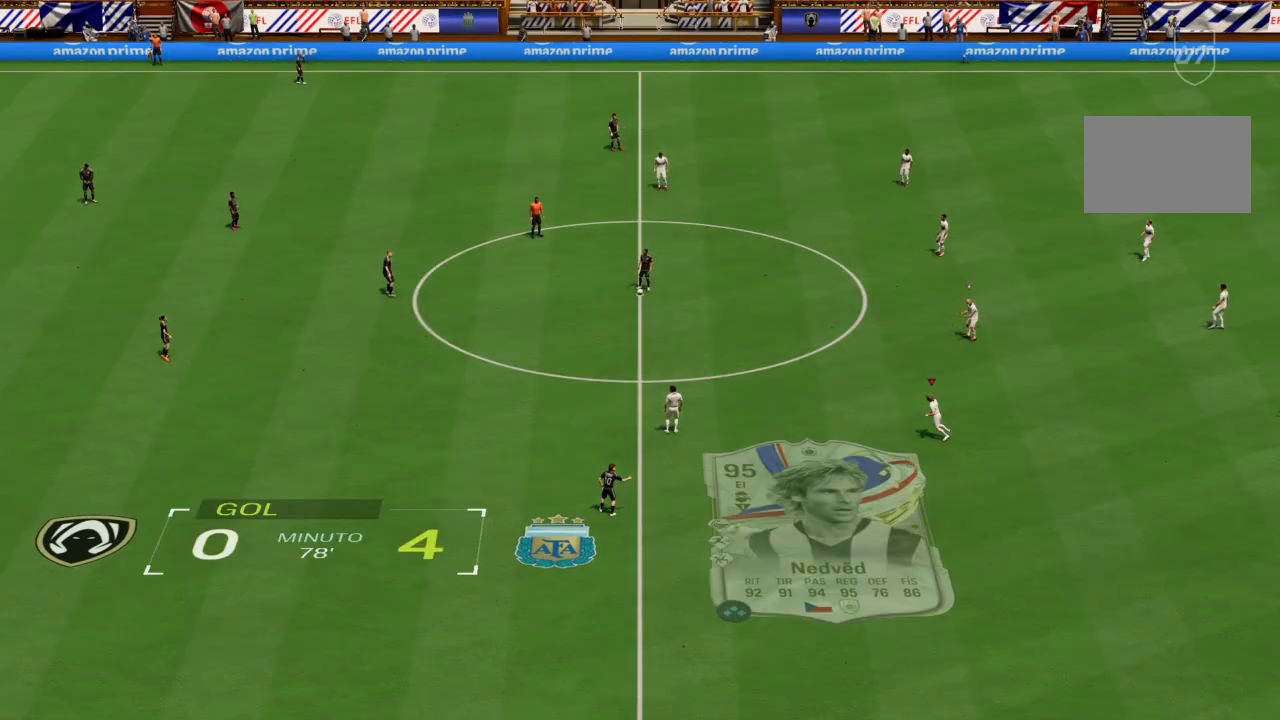
{"buttons": [], "left_stick": "up-left", "right_stick": "center", "events": []}
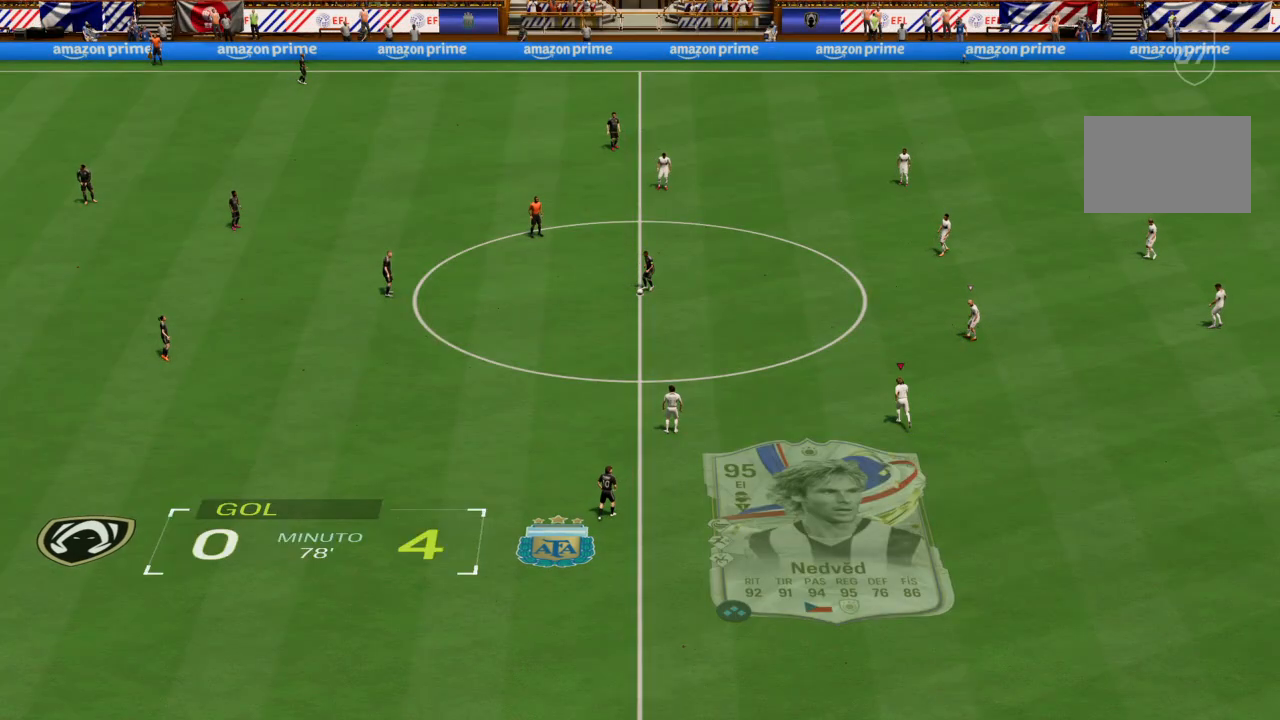
{"buttons": [], "left_stick": "up-left", "right_stick": "center", "events": []}
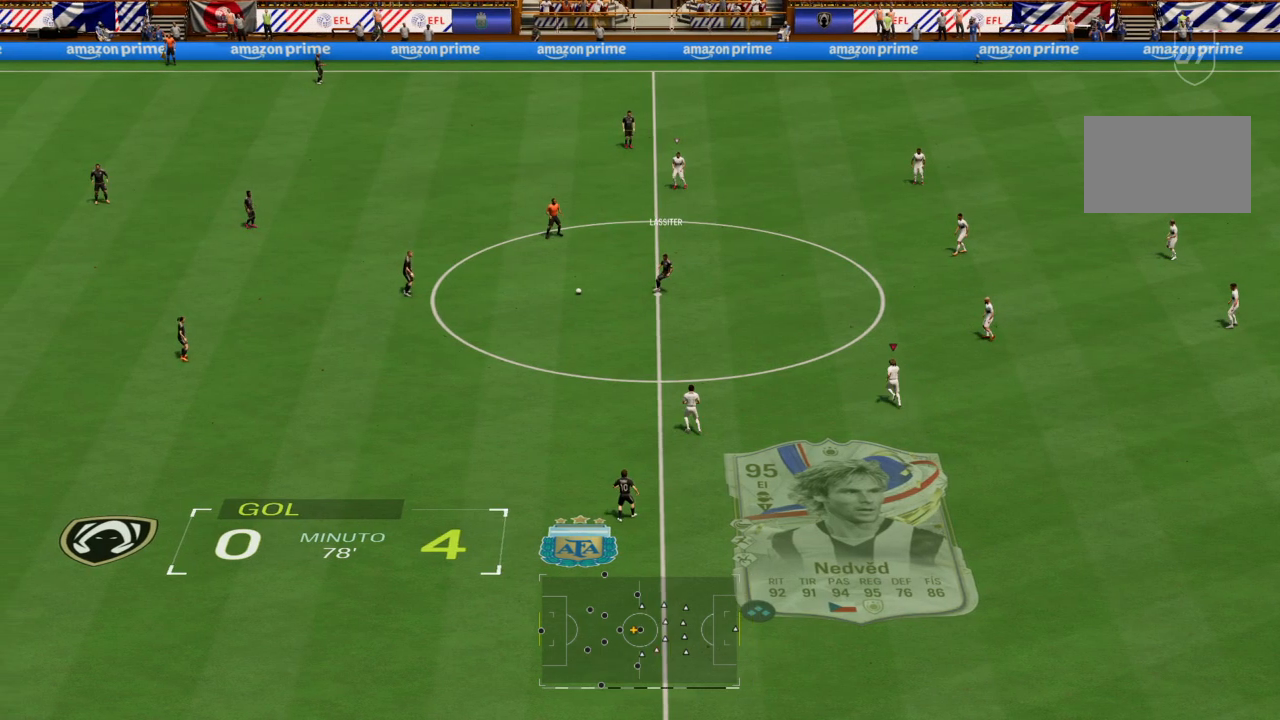
{"buttons": [], "left_stick": "up-left", "right_stick": "center", "events": []}
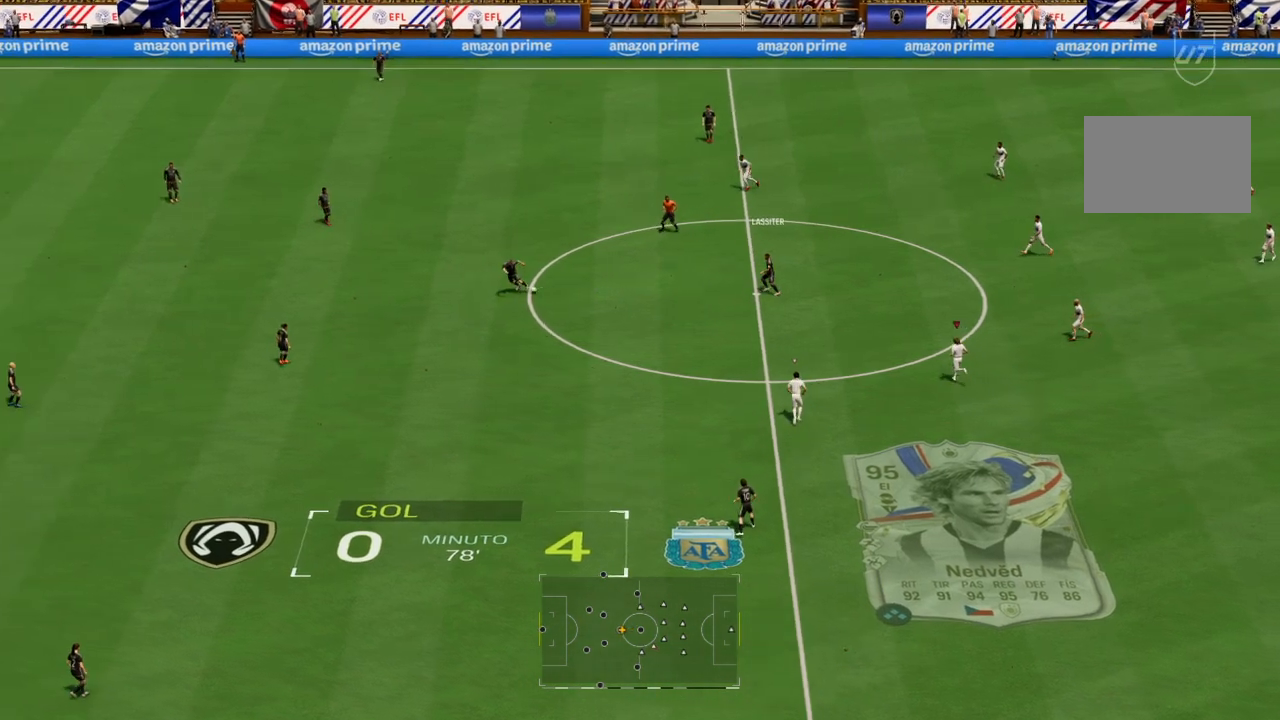
{"buttons": [], "left_stick": "up-left", "right_stick": "center", "events": []}
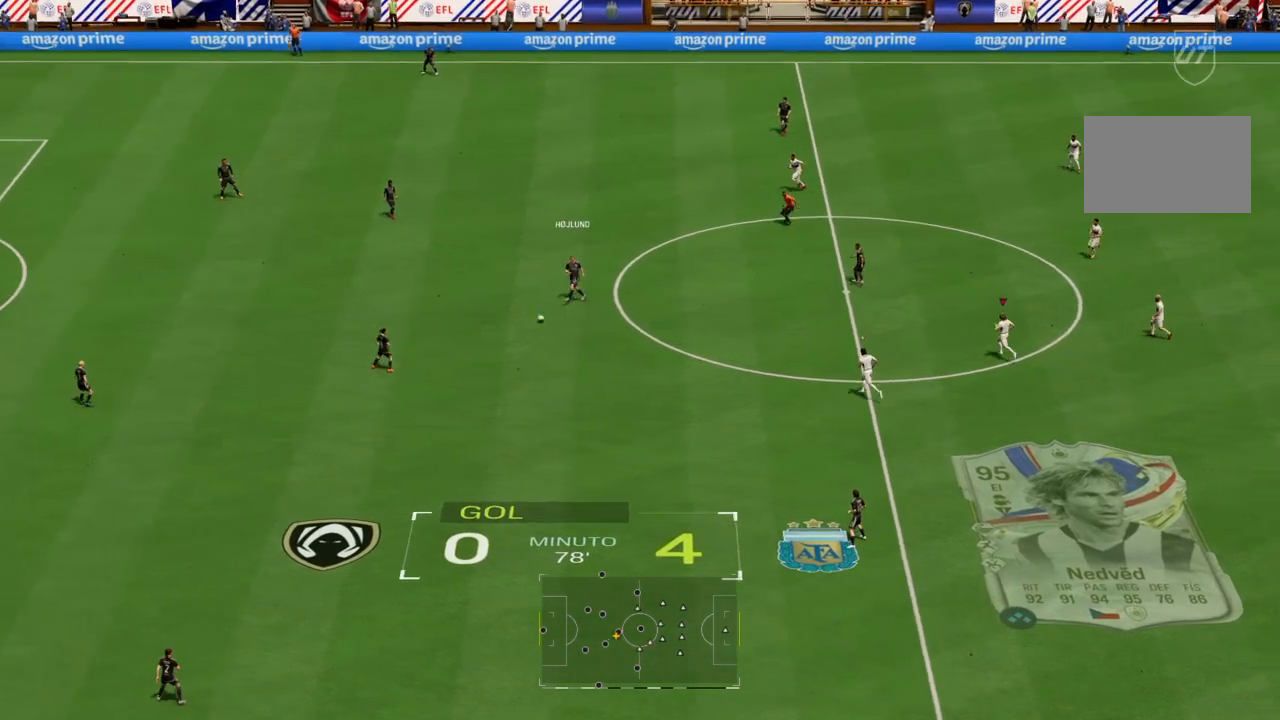
{"buttons": [], "left_stick": "up-left", "right_stick": "center", "events": []}
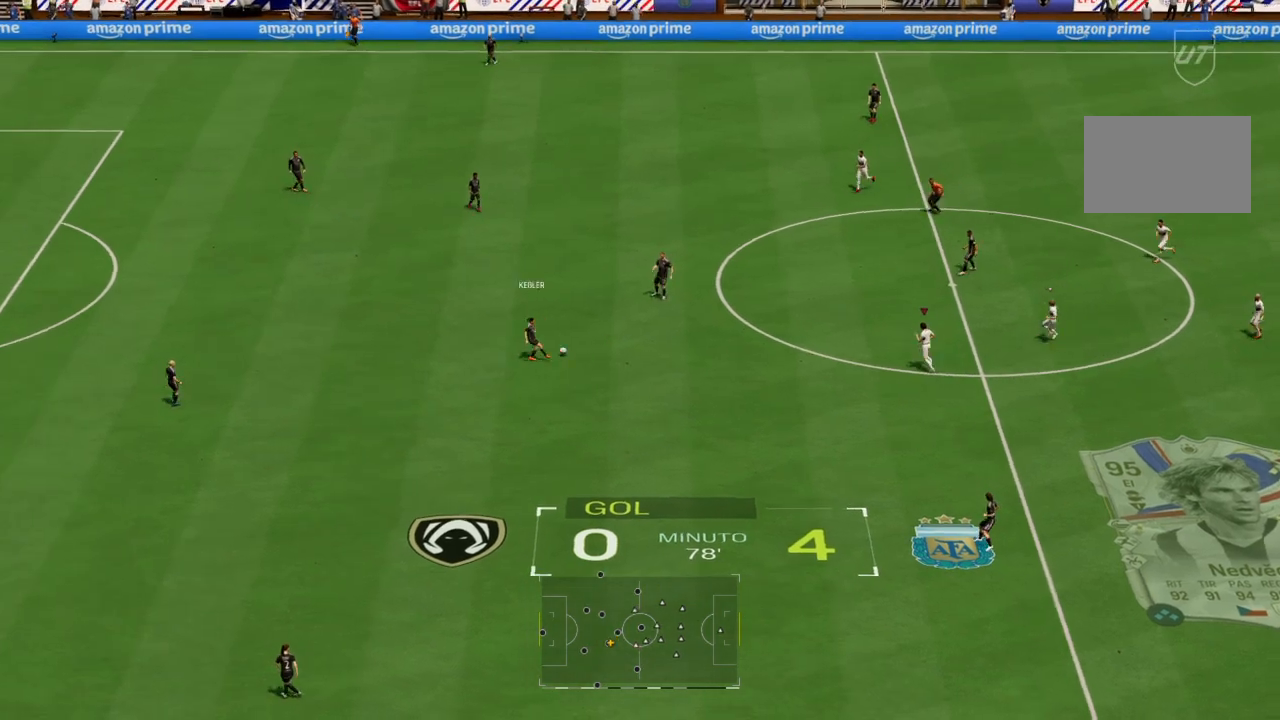
{"buttons": [], "left_stick": "up", "right_stick": "center", "events": [[501, "left_stick", "up"]]}
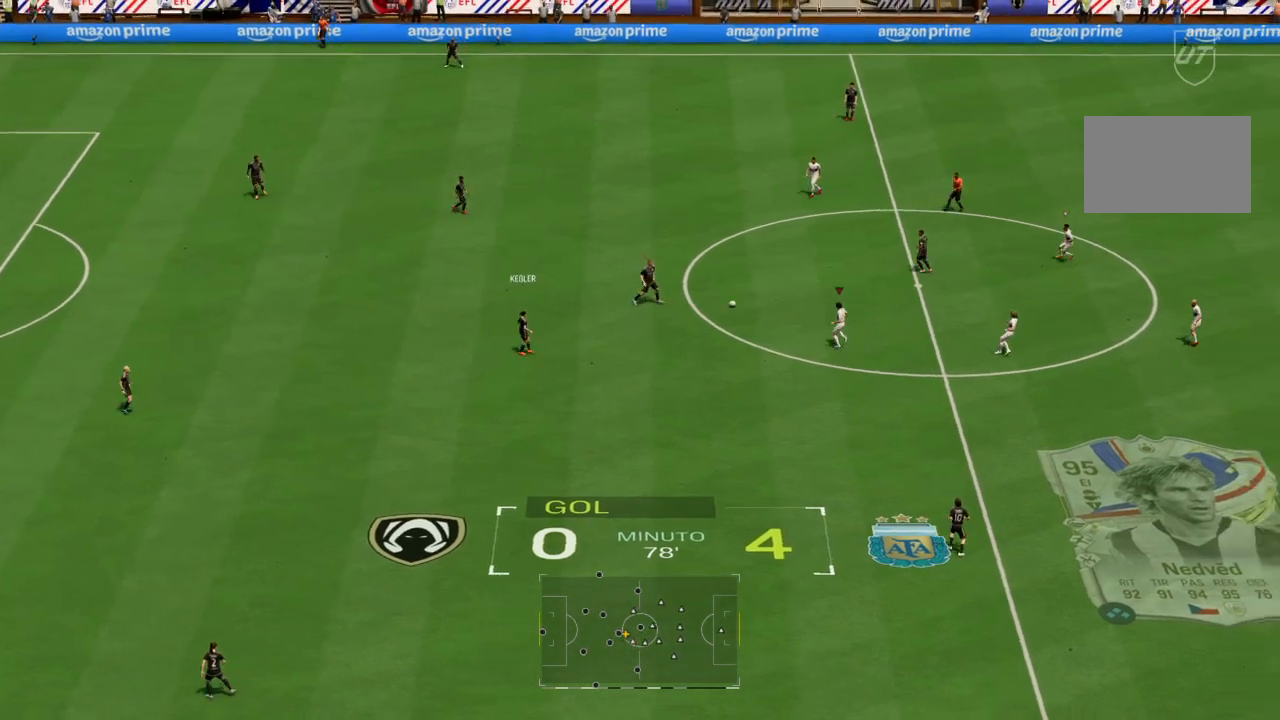
{"buttons": [], "left_stick": "down-left", "right_stick": "center", "events": [[467, "left_stick", "down-left"]]}
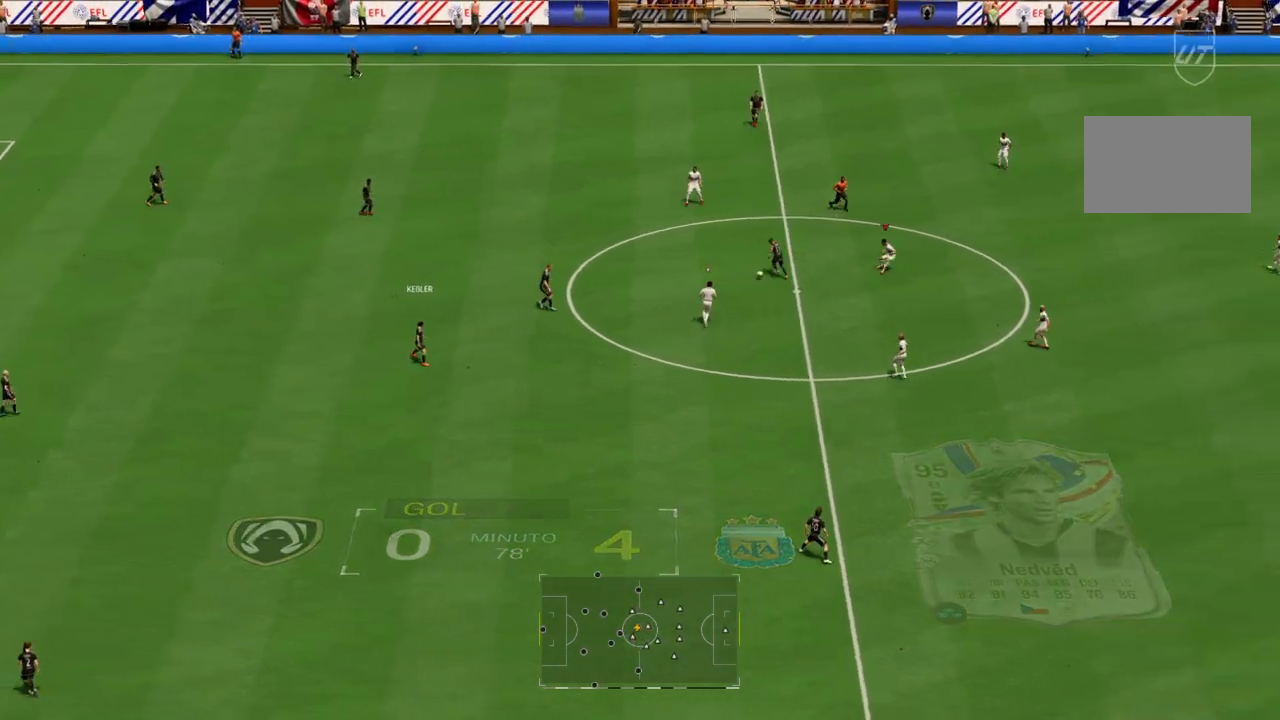
{"buttons": ["L2"], "left_stick": "up-left", "right_stick": "center", "events": [[67, "L2", "down"], [334, "left_stick", "up-left"]]}
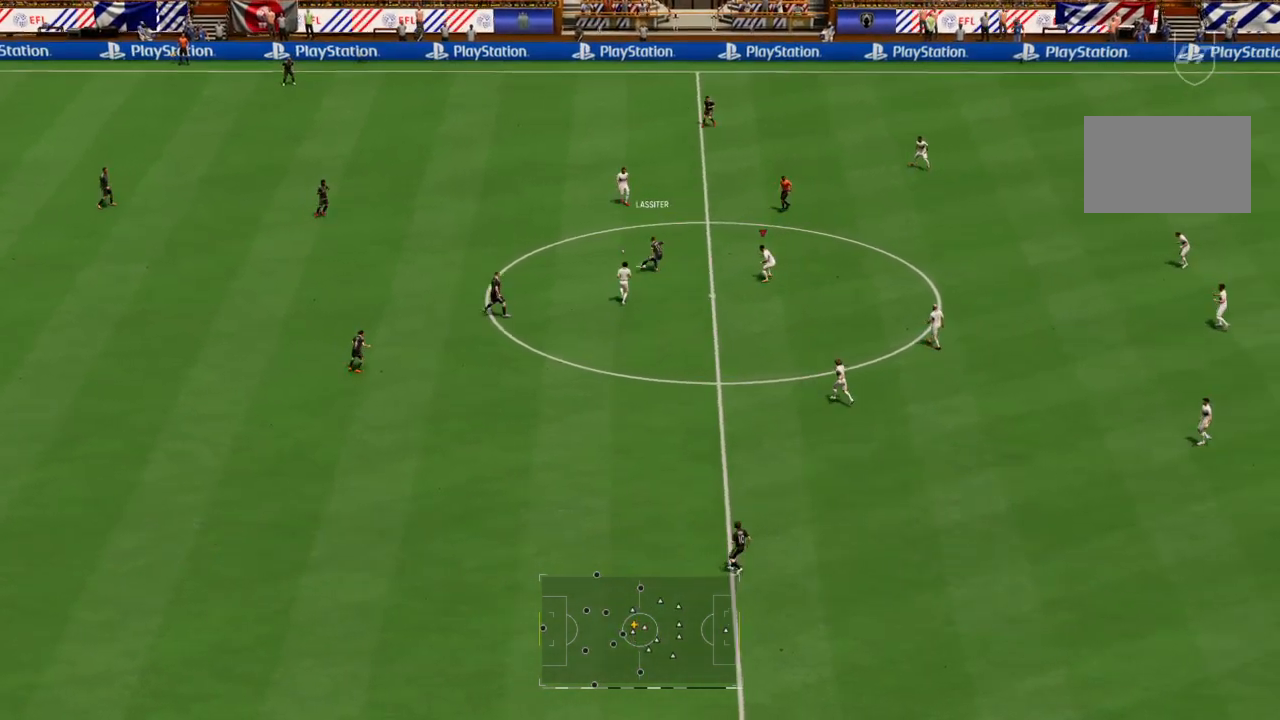
{"buttons": ["L2"], "left_stick": "up", "right_stick": "center", "events": [[400, "left_stick", "up"]]}
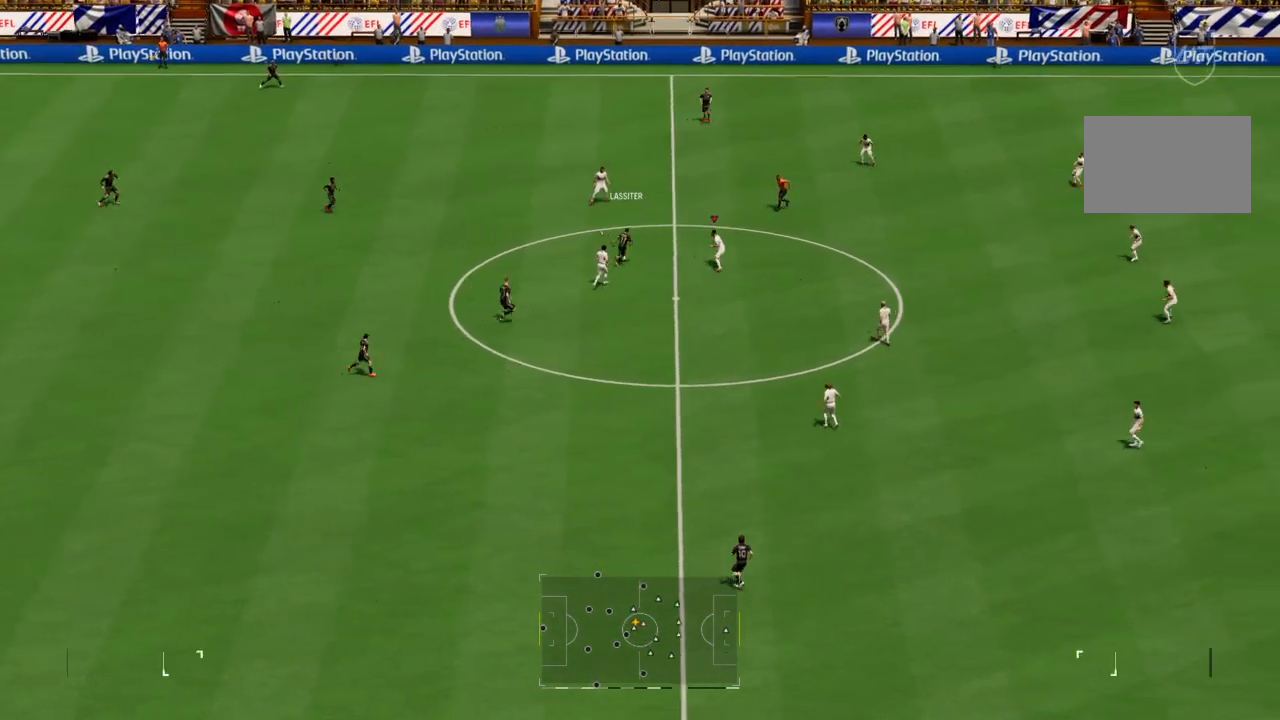
{"buttons": ["L2", "R2"], "left_stick": "up-left", "right_stick": "center", "events": [[101, "left_stick", "up-left"], [134, "R2", "down"]]}
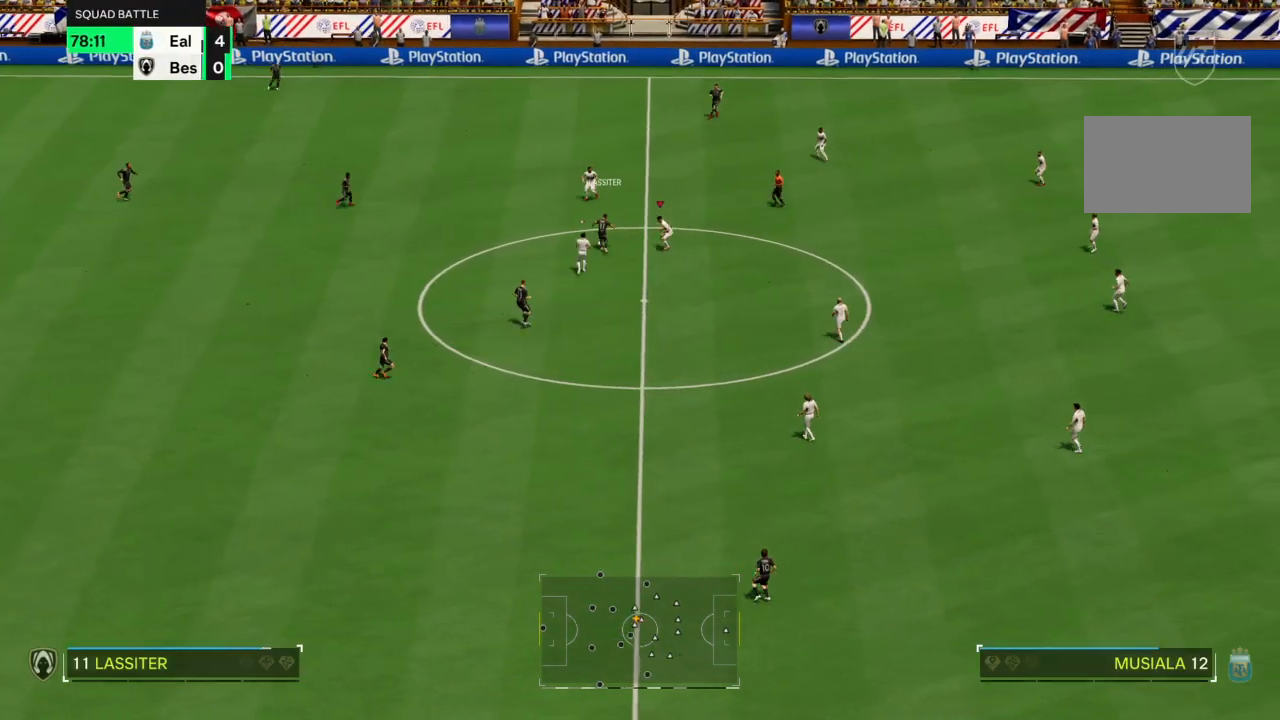
{"buttons": ["L2", "R2"], "left_stick": "up-left", "right_stick": "center", "events": [[33, "CIRCLE", "down"], [334, "CIRCLE", "up"]]}
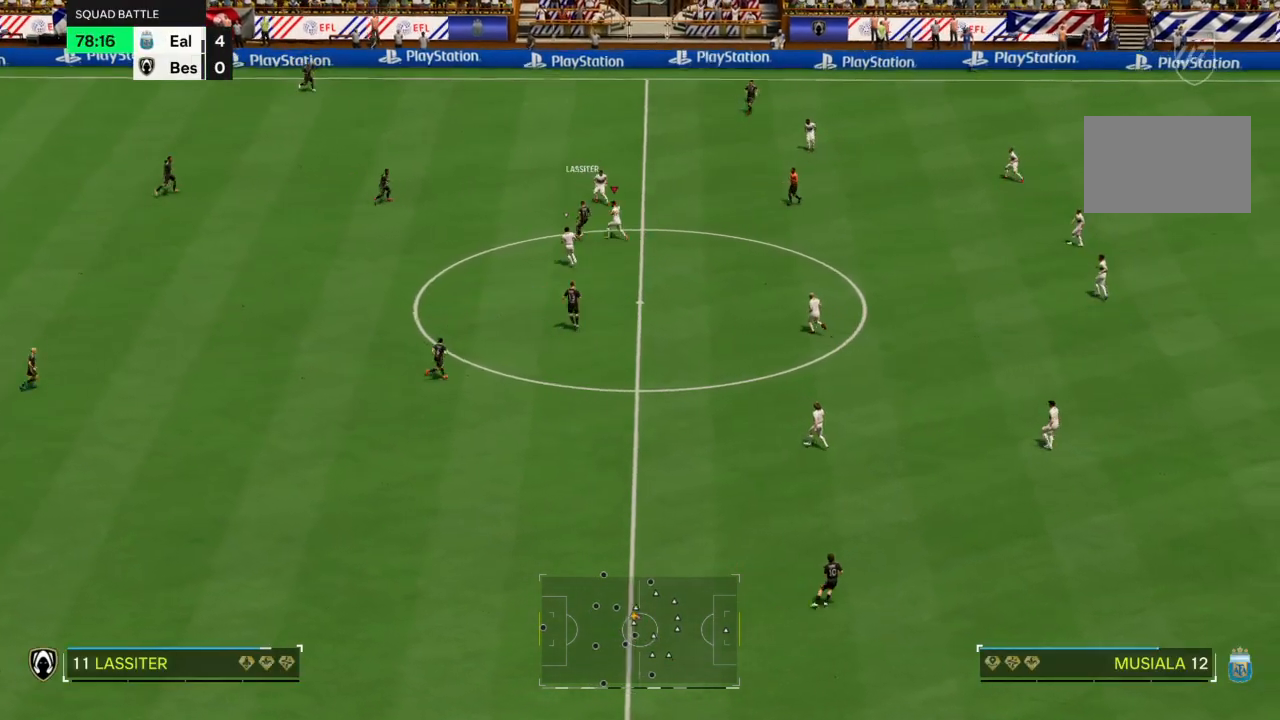
{"buttons": ["L2", "R2"], "left_stick": "up", "right_stick": "center", "events": [[468, "left_stick", "up"]]}
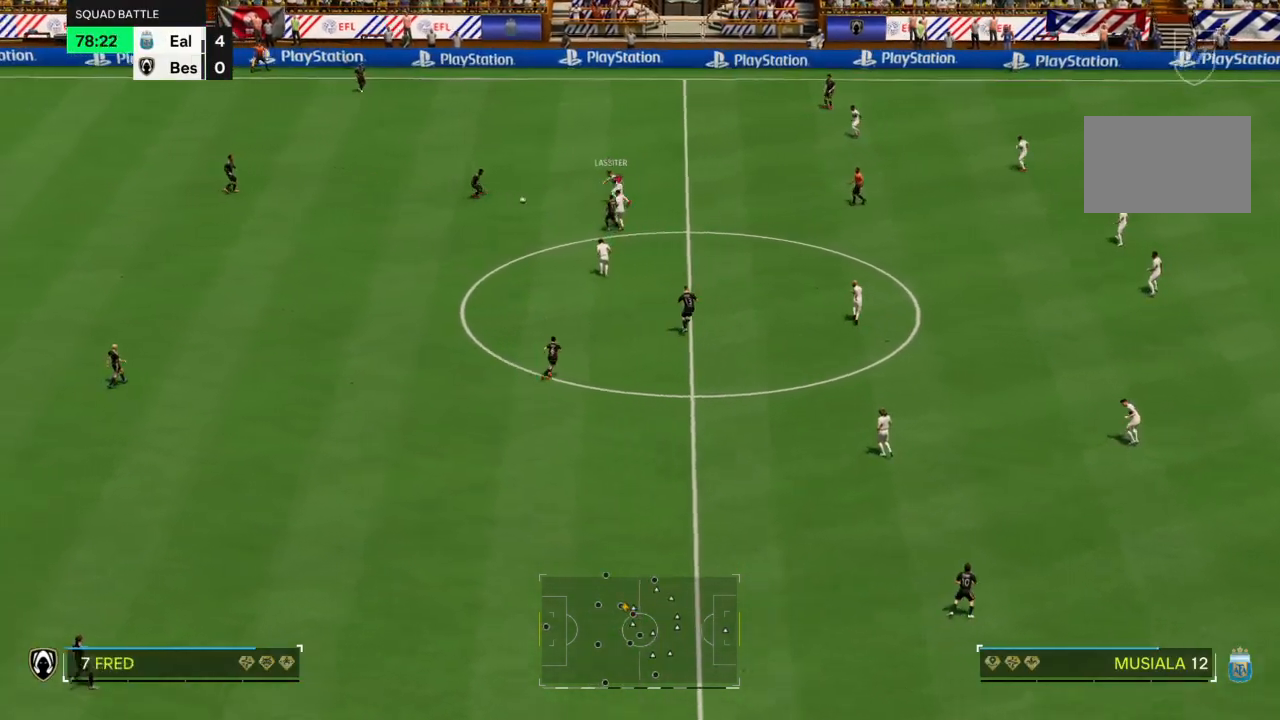
{"buttons": [], "left_stick": "up-left", "right_stick": "center", "events": [[100, "left_stick", "up-left"], [233, "R2", "up"], [300, "L2", "up"], [300, "left_stick", "center"], [400, "left_stick", "up-left"]]}
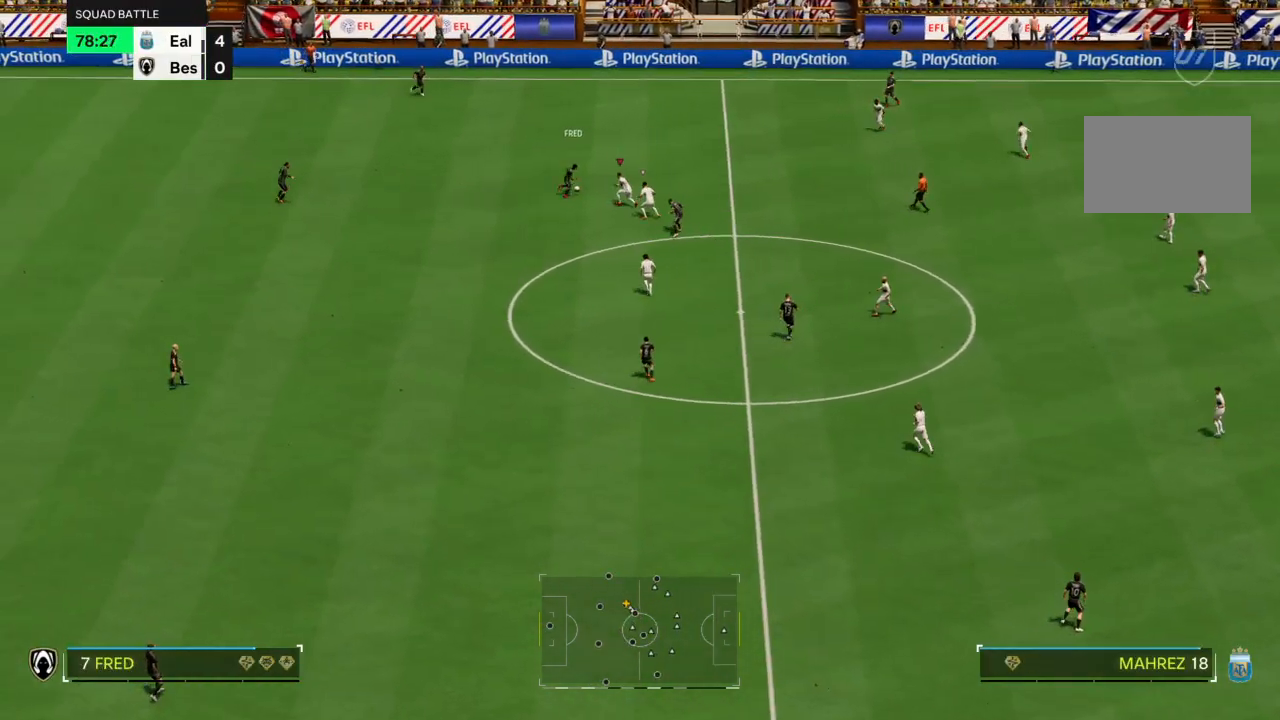
{"buttons": ["L2", "R2"], "left_stick": "up-right", "right_stick": "center", "events": [[101, "R2", "down"], [101, "left_stick", "up"], [134, "L2", "down"], [201, "left_stick", "up-right"]]}
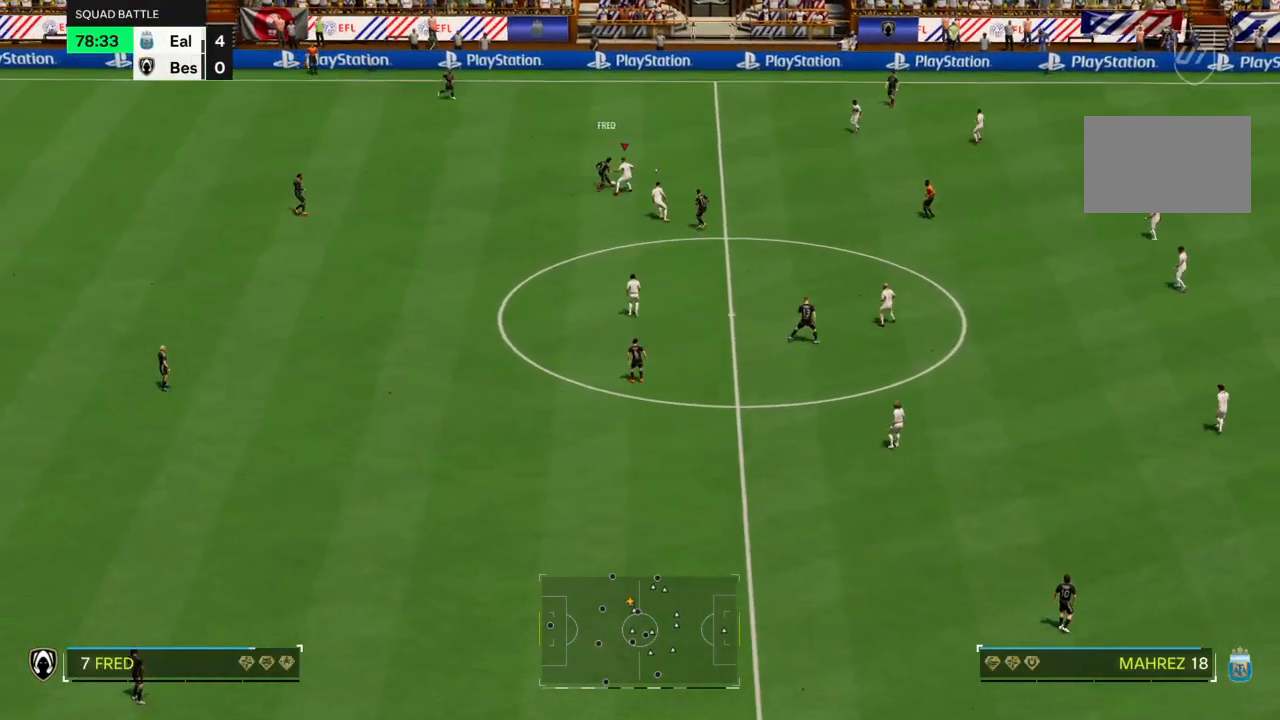
{"buttons": ["CIRCLE", "R2"], "left_stick": "up-left", "right_stick": "center", "events": [[67, "L2", "up"], [434, "left_stick", "up-left"], [500, "CIRCLE", "down"]]}
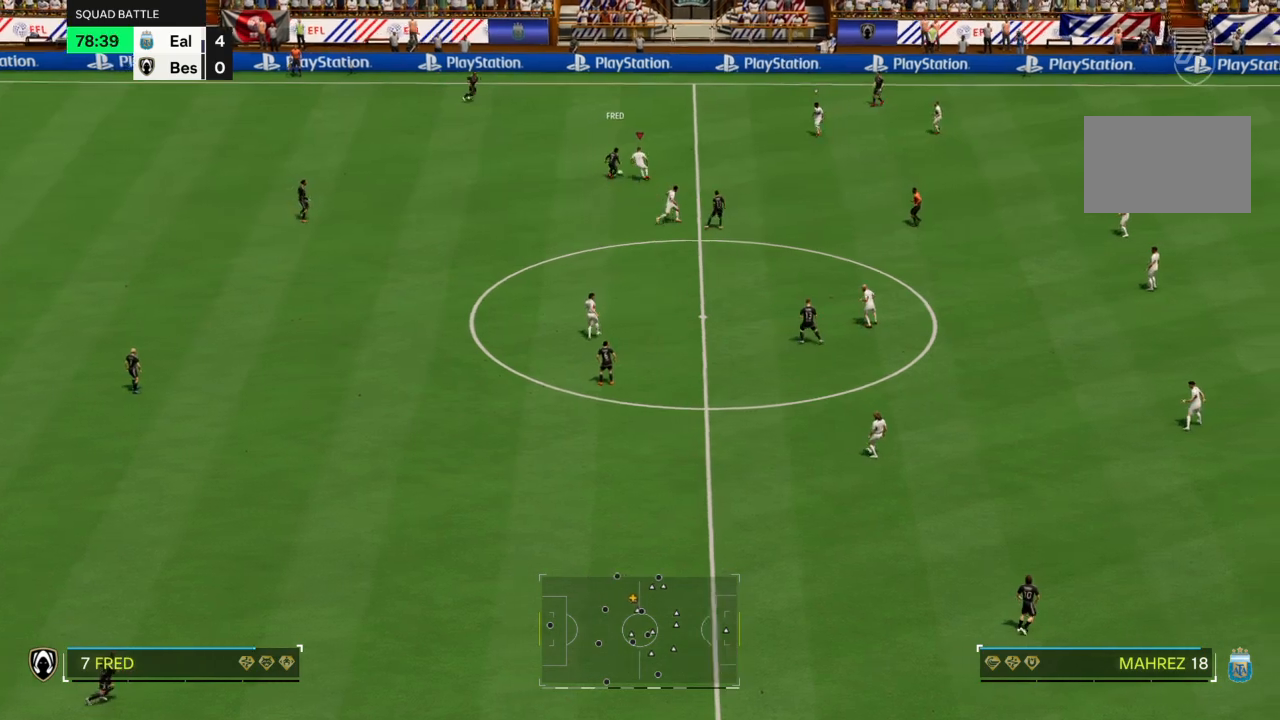
{"buttons": ["R2"], "left_stick": "up-left", "right_stick": "center", "events": [[167, "CIRCLE", "up"]]}
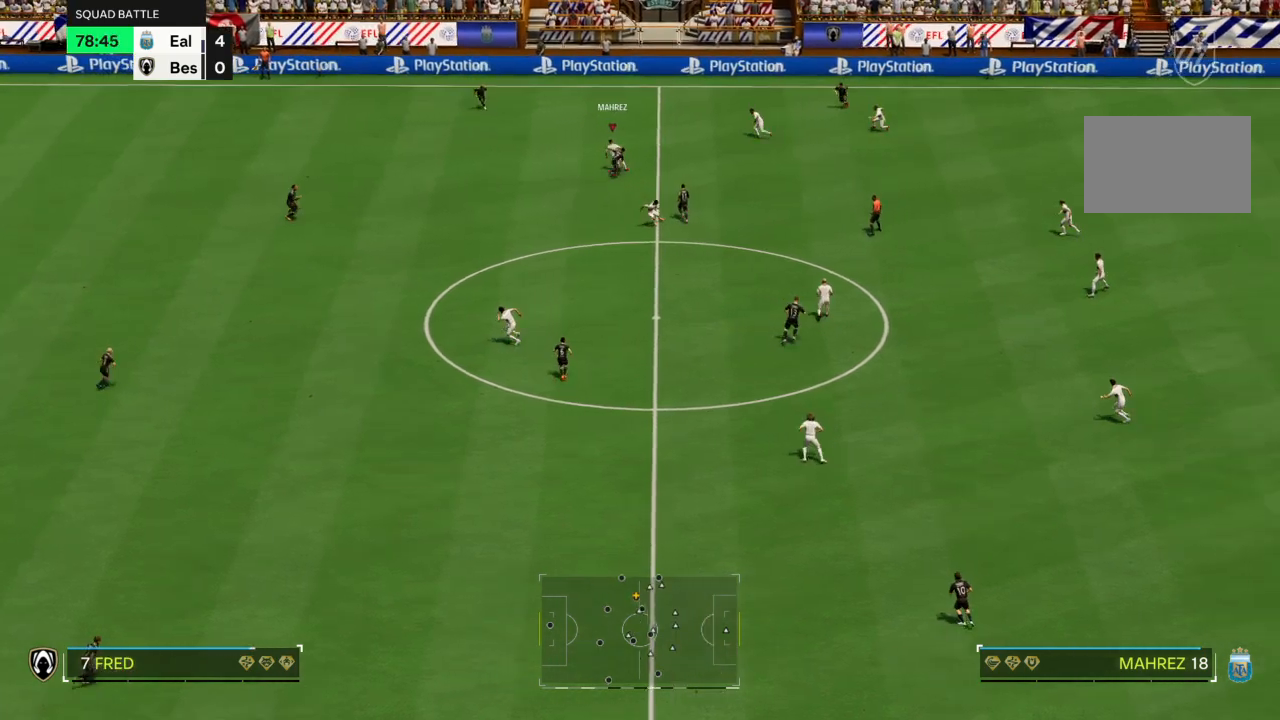
{"buttons": ["R2"], "left_stick": "left", "right_stick": "center", "events": [[334, "left_stick", "left"]]}